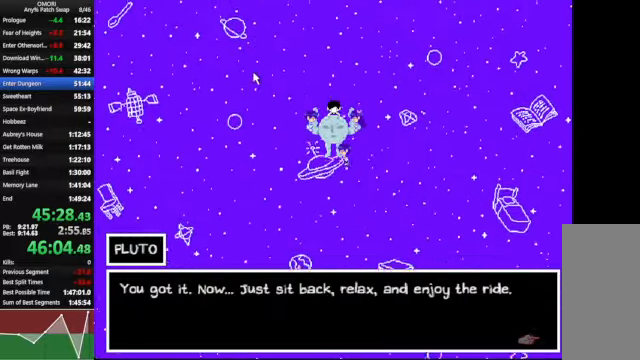
Gameplay with keyboard; each line is a JSON object with the keys held at the frame after it. "events" lists presses ("down") and releases ("up") of "a", "c", "ctrl_l", "ctrl_r", "down", "left", "return", "right", "shift_l", "shift_r", "space", "up", "x" and "z" between this image and that frame as [ms after this image, input, new state], when the widget could be followed in between. No other keys are recorded. Mouse input is not recorded.
{"keys": ["space", "z"], "events": [[66, "z", "up"], [366, "z", "down"]]}
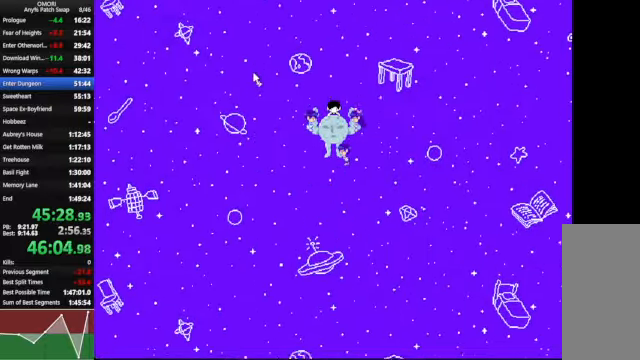
{"keys": ["space"], "events": [[66, "z", "up"], [333, "z", "down"], [500, "z", "up"]]}
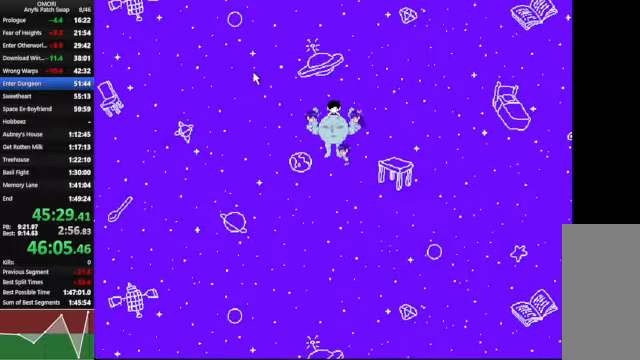
{"keys": ["space", "z"], "events": [[33, "z", "down"], [133, "z", "up"], [266, "z", "down"]]}
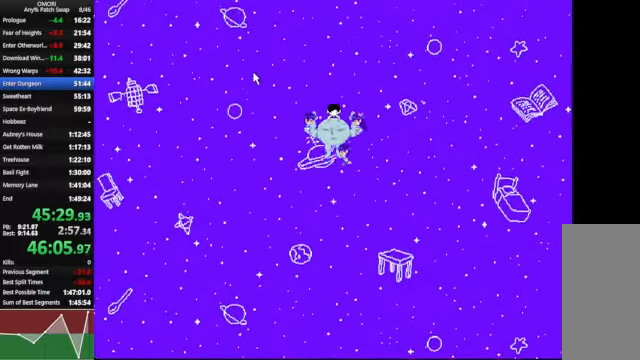
{"keys": ["space", "z"], "events": [[167, "z", "up"], [300, "z", "down"], [334, "z", "up"], [367, "z", "down"]]}
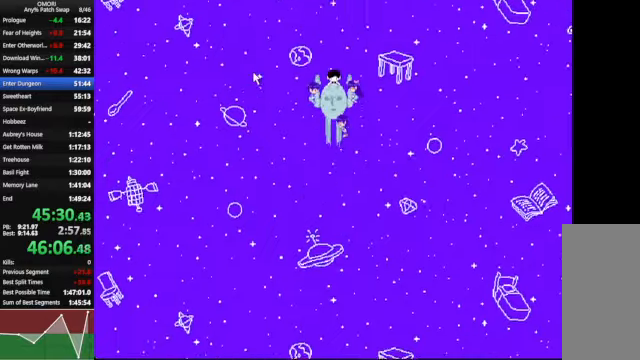
{"keys": ["space"], "events": [[34, "z", "up"], [234, "z", "down"], [367, "z", "up"], [400, "z", "down"], [434, "z", "up"], [467, "z", "down"], [500, "z", "up"]]}
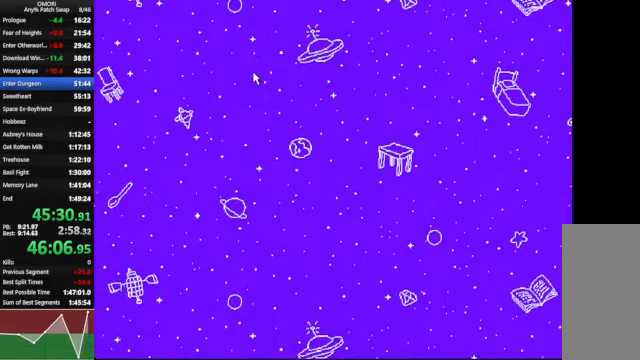
{"keys": ["space", "z"], "events": [[267, "z", "down"]]}
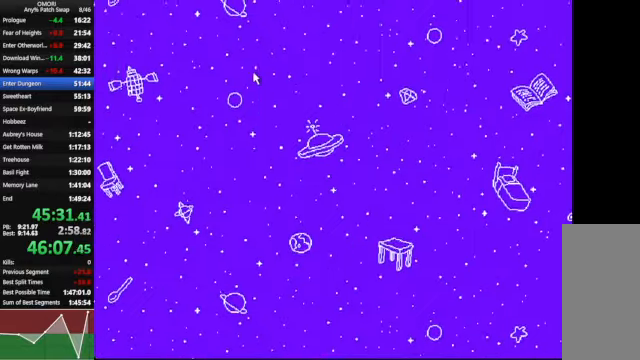
{"keys": ["space", "z"], "events": [[34, "z", "up"], [267, "z", "down"]]}
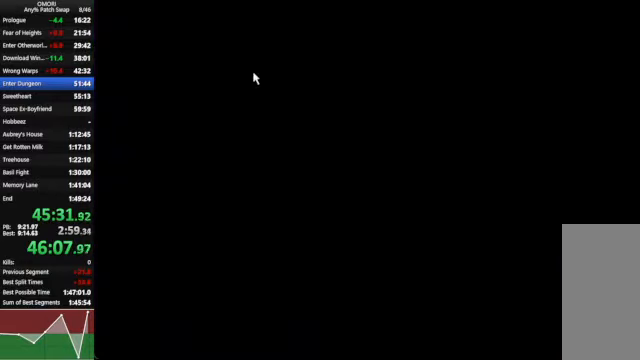
{"keys": ["space", "z"], "events": [[34, "z", "up"], [334, "z", "down"]]}
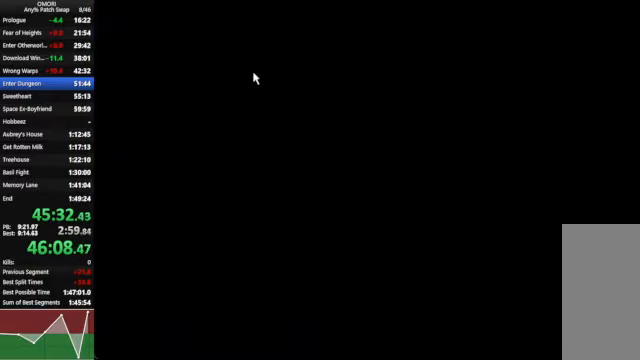
{"keys": ["space"], "events": [[67, "z", "up"], [267, "z", "down"], [300, "z", "up"], [334, "z", "down"], [500, "z", "up"]]}
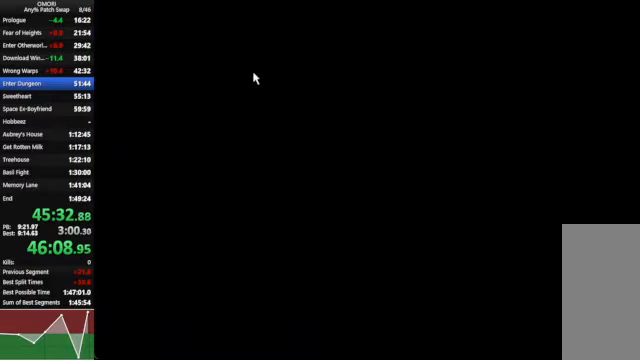
{"keys": ["space", "z"], "events": [[234, "z", "down"], [334, "z", "up"], [367, "z", "down"]]}
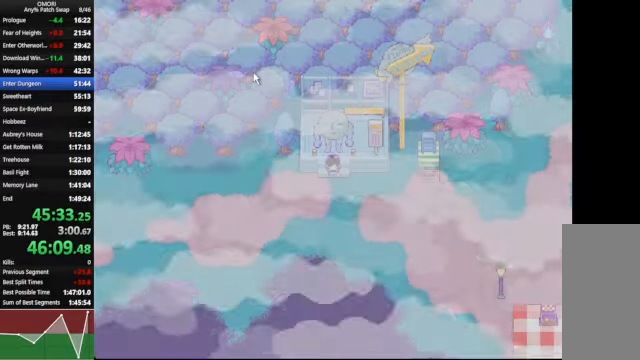
{"keys": ["space"], "events": [[34, "z", "up"], [100, "z", "down"], [134, "z", "up"], [234, "z", "down"], [500, "z", "up"]]}
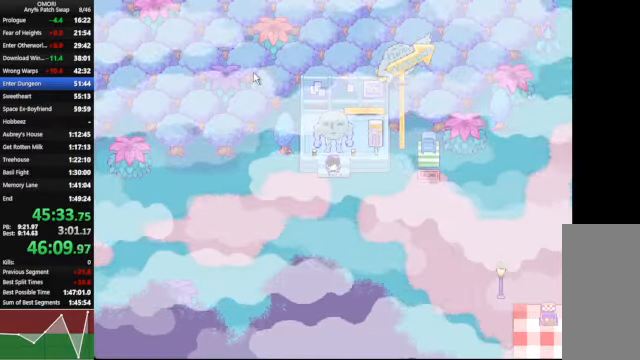
{"keys": ["space"], "events": [[234, "z", "down"], [500, "z", "up"]]}
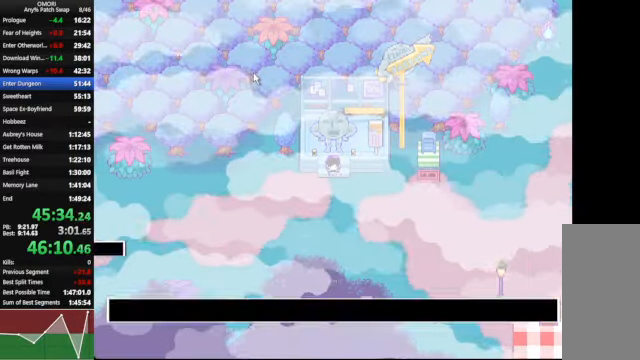
{"keys": ["space"], "events": [[234, "z", "down"], [500, "z", "up"]]}
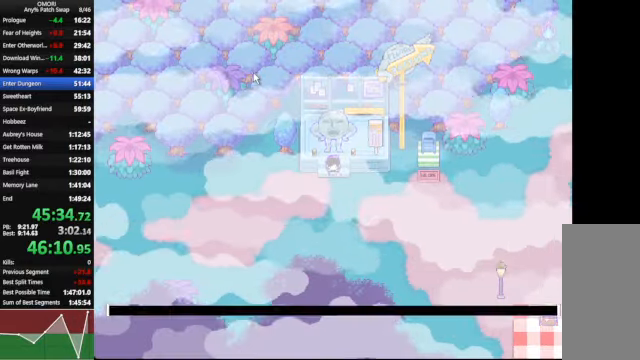
{"keys": ["space"], "events": [[267, "z", "down"], [500, "z", "up"]]}
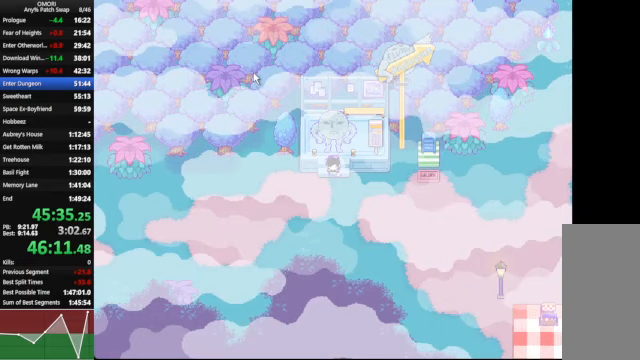
{"keys": ["space"], "events": [[167, "z", "down"], [200, "z", "up"], [233, "z", "down"], [500, "z", "up"]]}
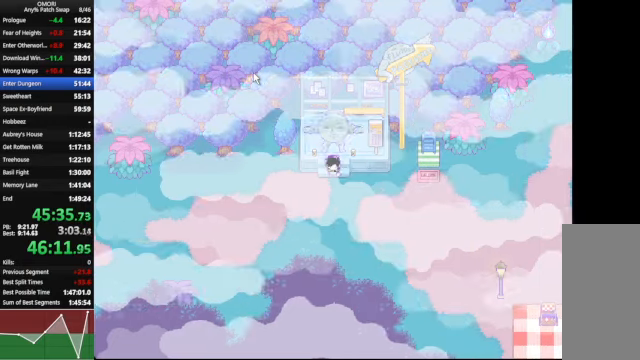
{"keys": ["space"], "events": [[267, "z", "down"], [300, "z", "up"], [333, "z", "down"], [500, "z", "up"]]}
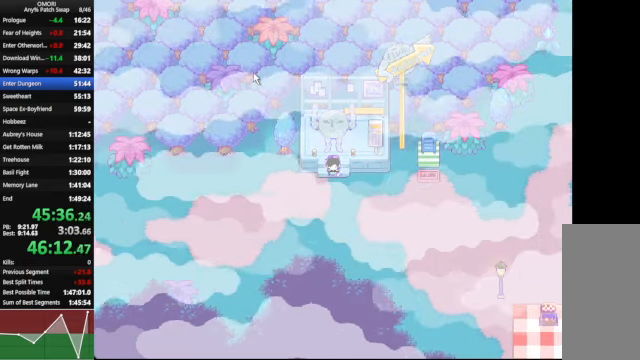
{"keys": ["space", "z"], "events": [[267, "z", "down"]]}
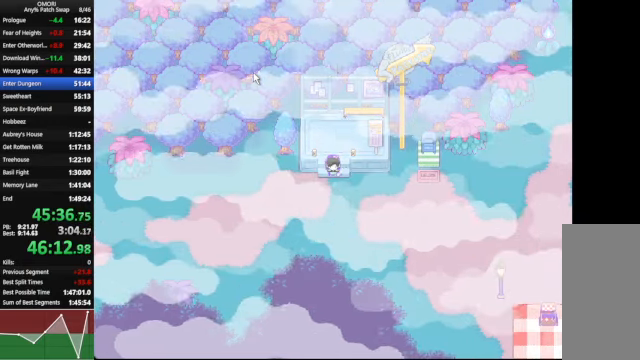
{"keys": ["space", "z"], "events": [[33, "z", "up"], [267, "z", "down"], [300, "z", "up"], [333, "z", "down"]]}
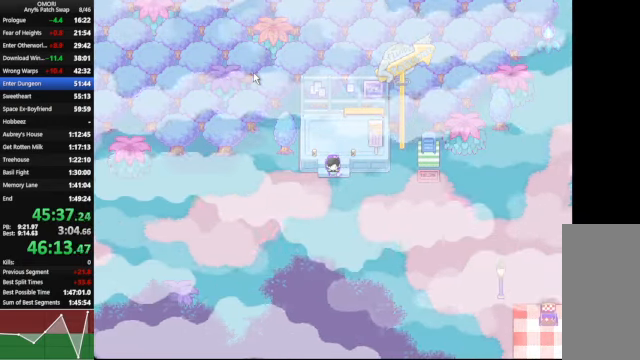
{"keys": ["space", "z"], "events": [[33, "z", "up"], [233, "z", "down"]]}
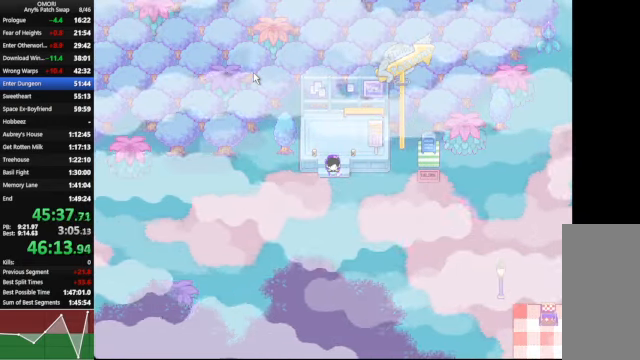
{"keys": ["space", "z"], "events": [[33, "z", "up"], [67, "z", "down"], [133, "z", "up"], [267, "z", "down"], [467, "z", "up"], [500, "z", "down"]]}
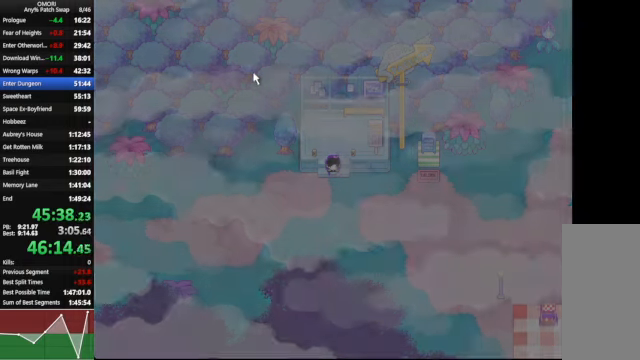
{"keys": [], "events": [[33, "z", "up"], [233, "space", "up"]]}
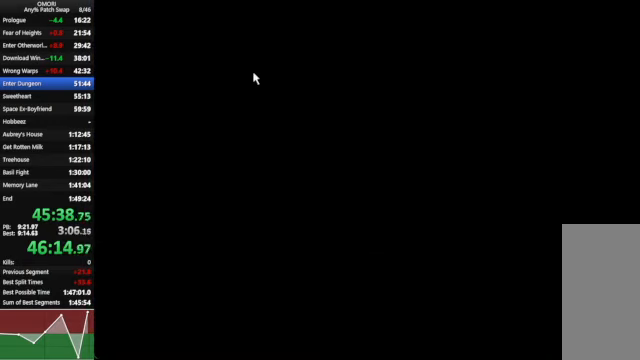
{"keys": ["up"], "events": [[33, "up", "down"]]}
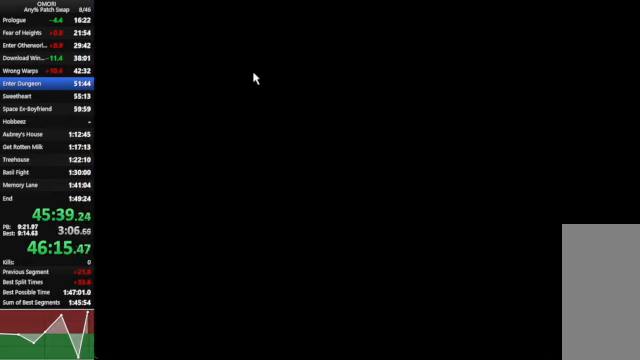
{"keys": ["up"], "events": []}
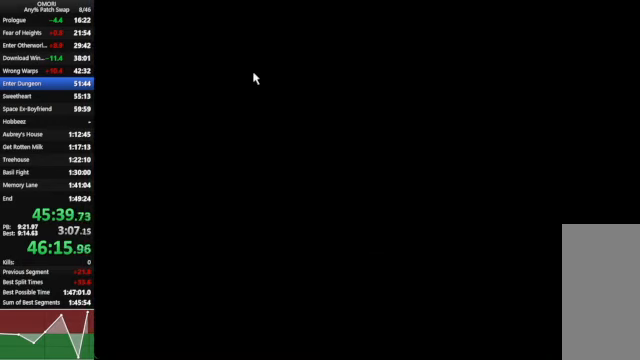
{"keys": ["up"], "events": []}
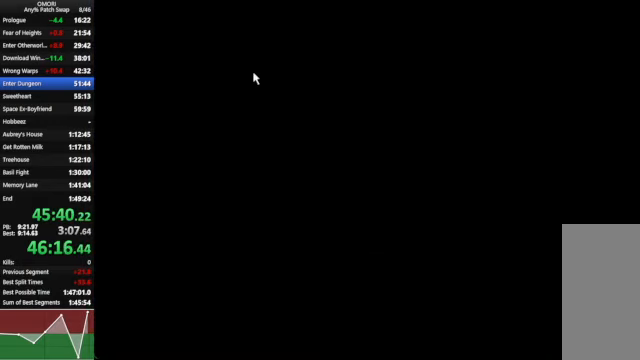
{"keys": ["up"], "events": []}
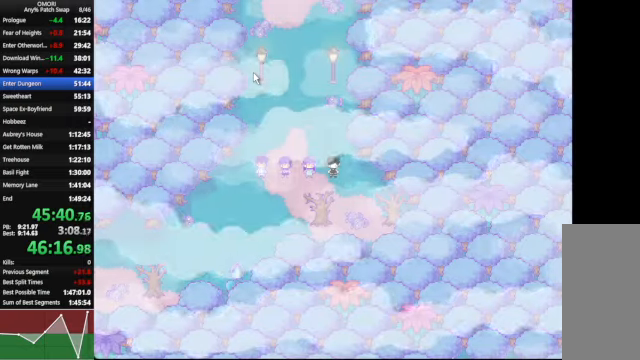
{"keys": ["up"], "events": []}
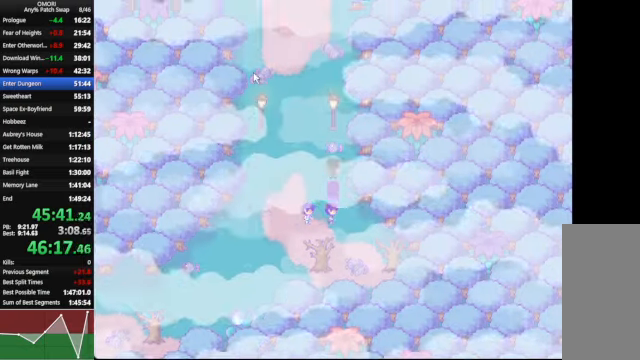
{"keys": [], "events": [[166, "up", "up"], [300, "left", "down"], [500, "left", "up"]]}
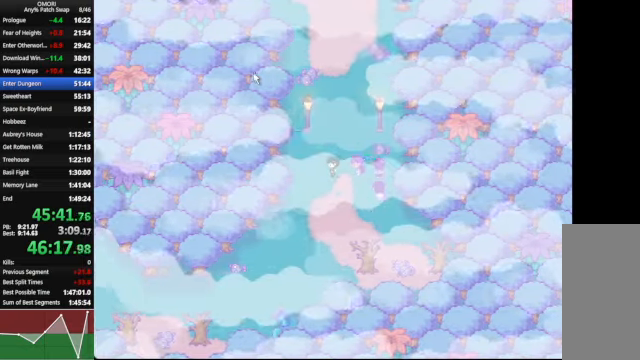
{"keys": ["up"], "events": [[466, "up", "down"]]}
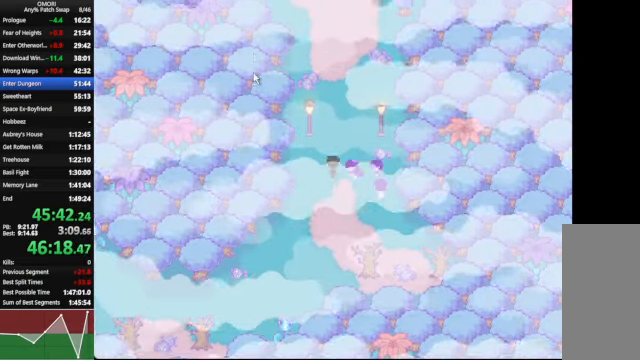
{"keys": [], "events": [[33, "up", "up"], [266, "a", "down"], [266, "up", "down"], [366, "up", "up"], [500, "a", "up"]]}